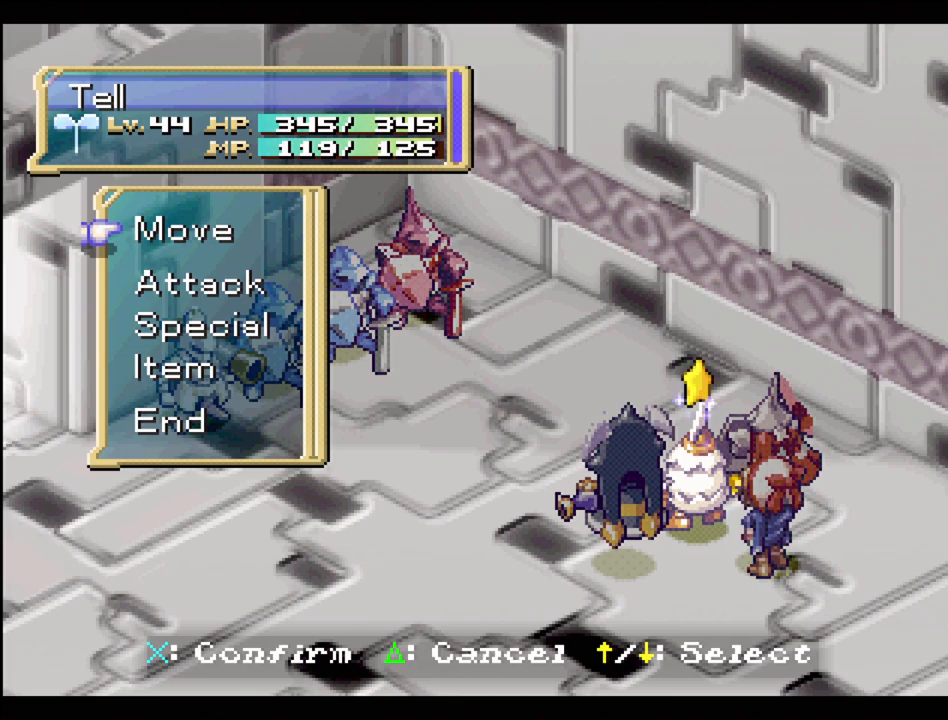
Gameplay with a controller (PlayStation layout); each line is a JSON object with the inputs held at the frame after it. "events" lists button and stick changes between this image and that frame as [ms after this image, input, new state], when the widget could be followed in between. Not read: L3 R3.
{"buttons": ["DPAD_UP", "DPAD_LEFT"], "events": [[50, "CROSS", "down"], [200, "CROSS", "up"], [367, "DPAD_LEFT", "down"], [367, "DPAD_UP", "down"]]}
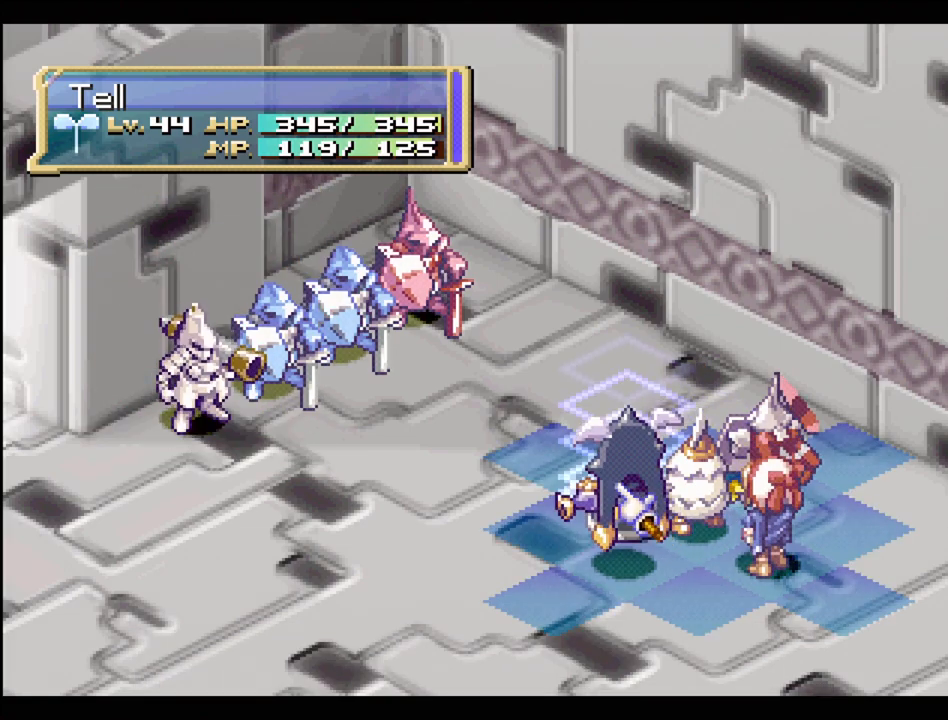
{"buttons": ["CROSS"], "events": [[50, "DPAD_UP", "up"], [67, "DPAD_LEFT", "up"], [500, "CROSS", "down"]]}
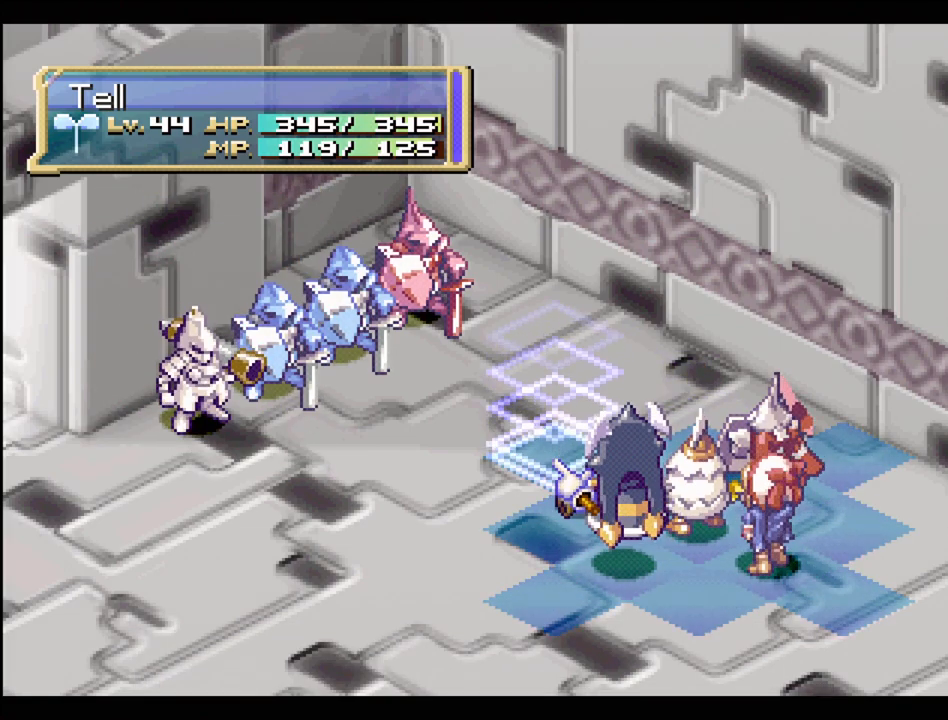
{"buttons": [], "events": [[33, "CROSS", "up"]]}
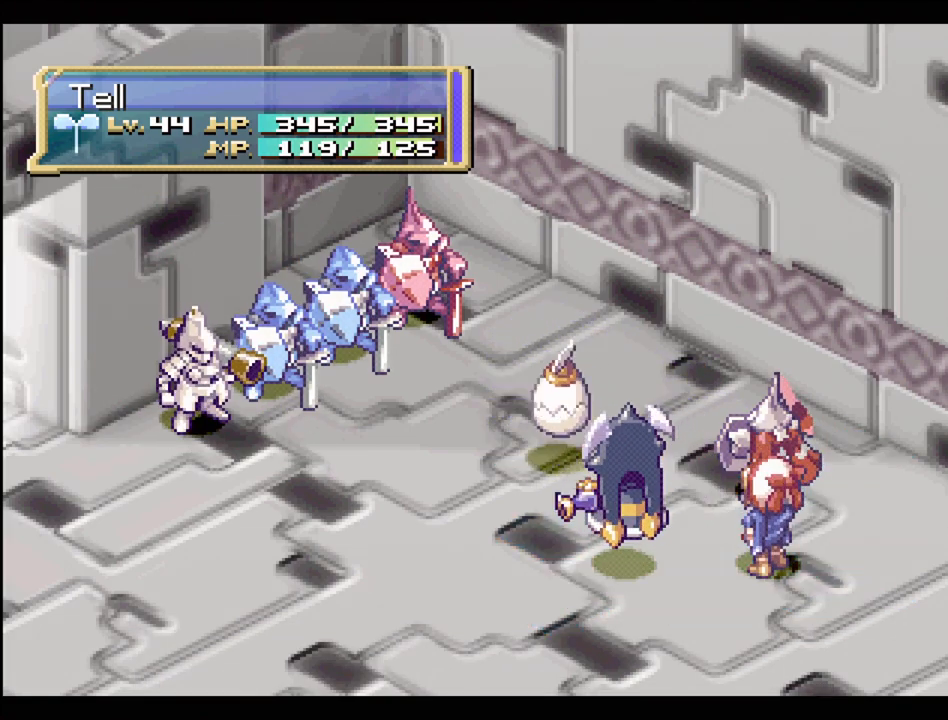
{"buttons": [], "events": []}
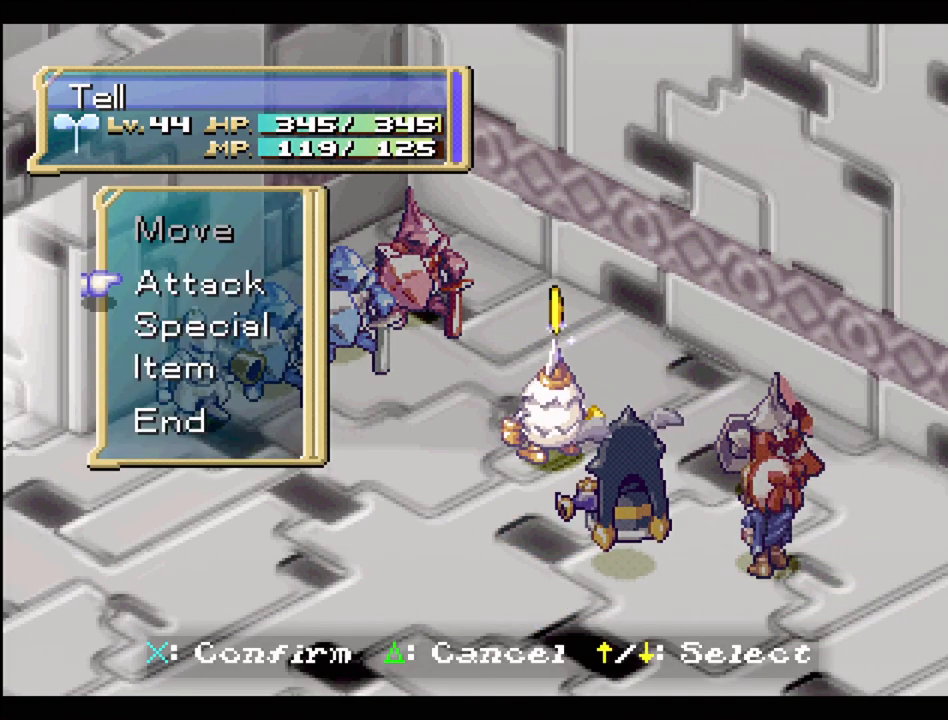
{"buttons": [], "events": [[150, "DPAD_DOWN", "down"], [250, "DPAD_DOWN", "up"], [350, "CROSS", "down"], [500, "CROSS", "up"]]}
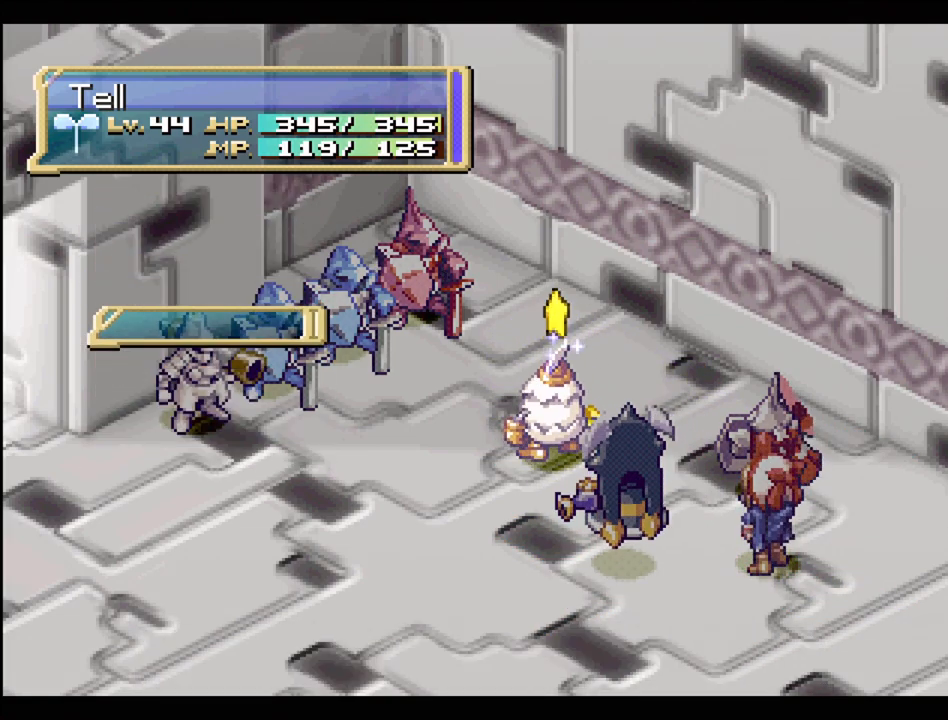
{"buttons": [], "events": []}
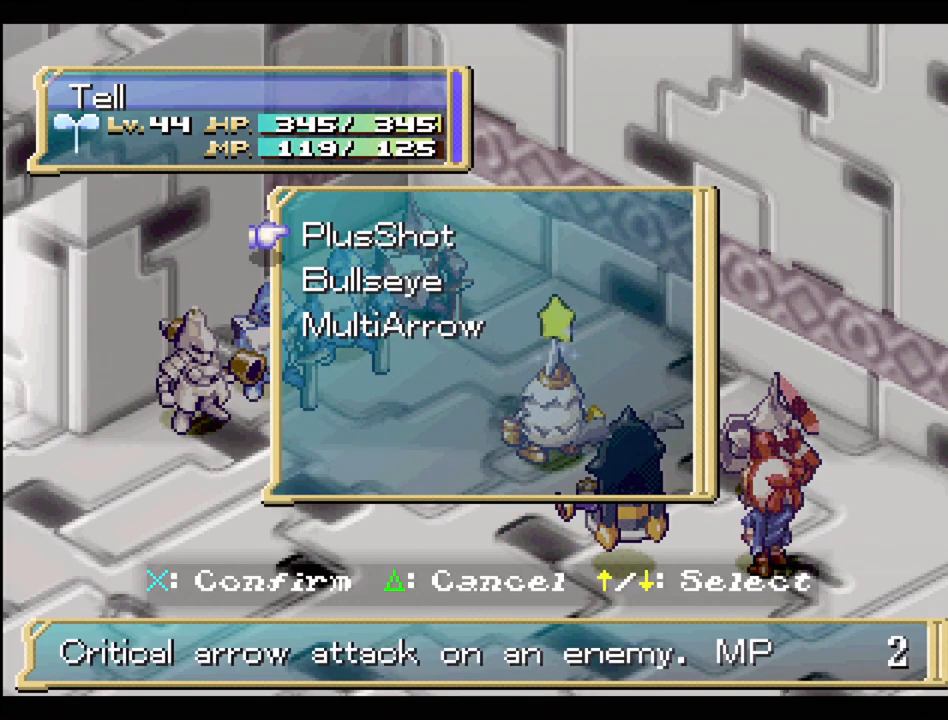
{"buttons": [], "events": [[100, "DPAD_DOWN", "down"], [217, "DPAD_DOWN", "up"], [283, "DPAD_DOWN", "down"], [417, "DPAD_DOWN", "up"]]}
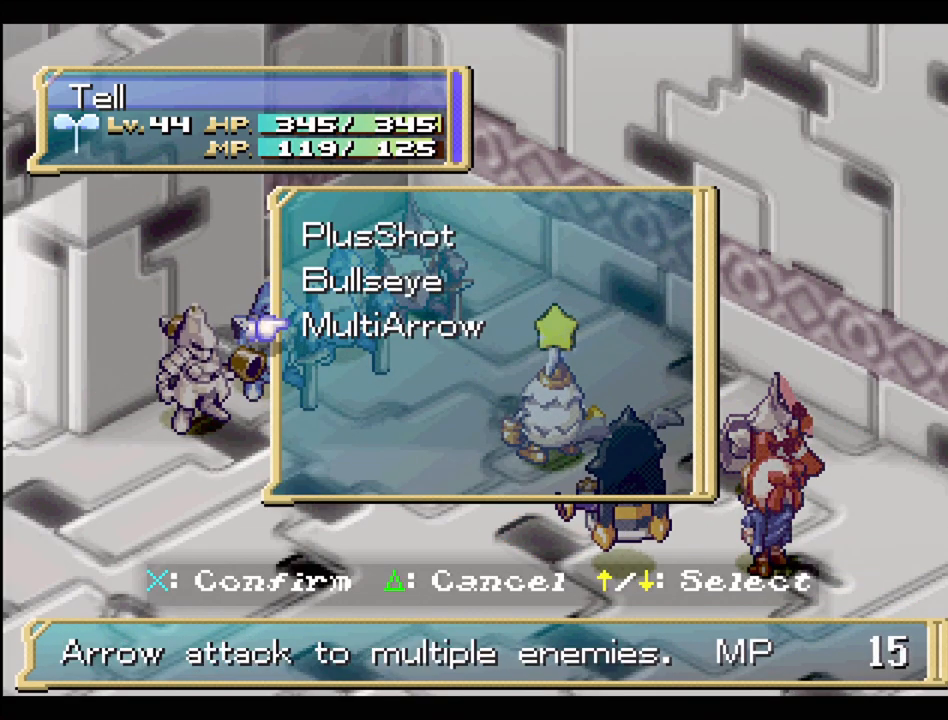
{"buttons": [], "events": [[83, "CROSS", "down"], [367, "CROSS", "up"]]}
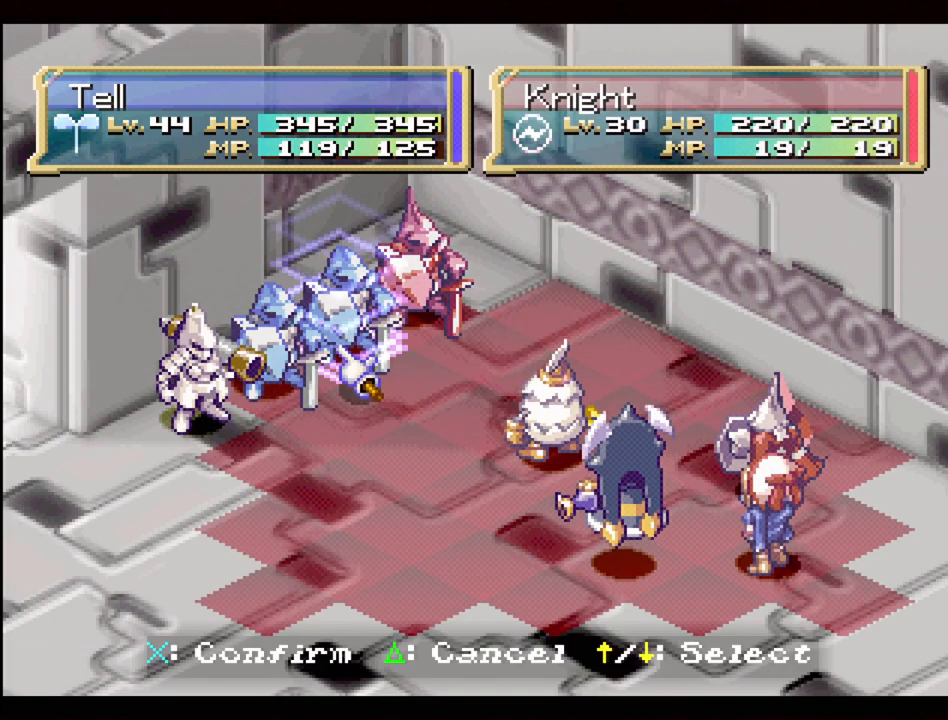
{"buttons": ["CROSS"], "events": [[383, "CROSS", "down"]]}